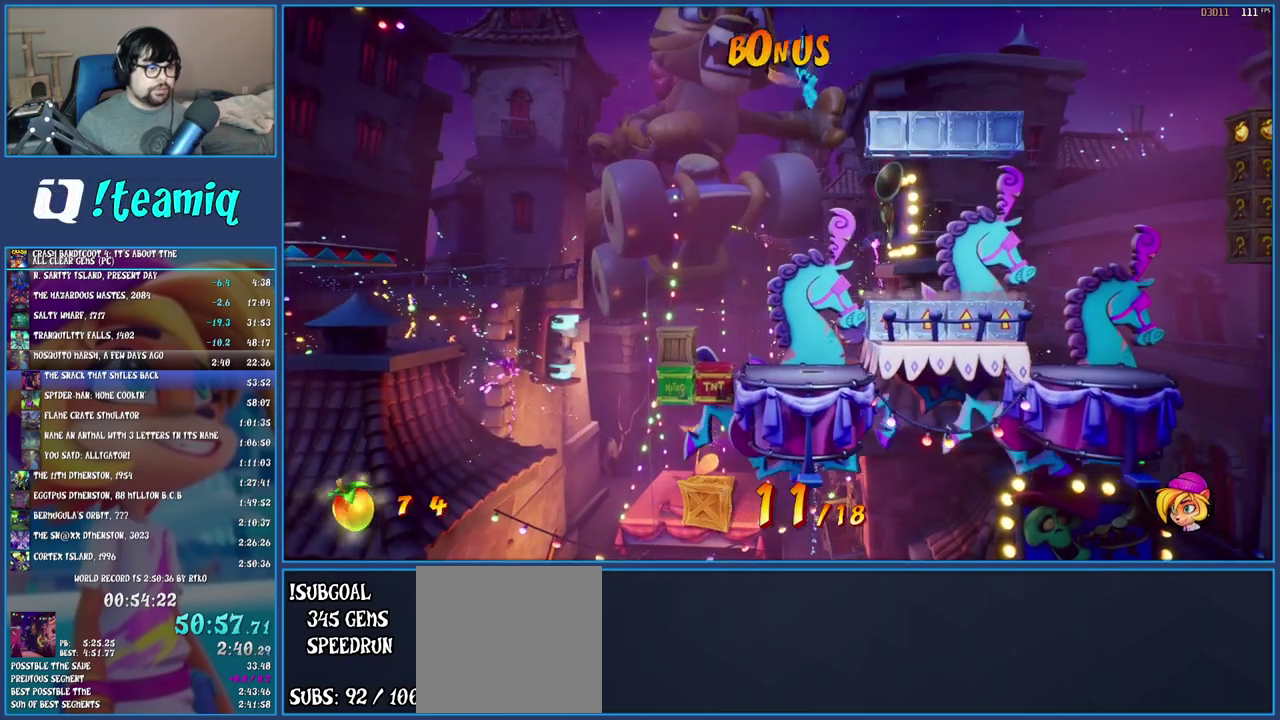
Gameplay with a controller (PlayStation layout); each line is a JSON object with the inputs held at the frame after it (dt_ms = milliseconds from this image to that frame). "events" lists button and stick changes between this image and that frame as [ms after this image, input, new state], when the widget could be followed in between. Not read: L3 R3.
{"dt_ms": 500, "buttons": ["CROSS"], "left_stick": "left", "right_stick": "center", "events": [[250, "left_stick", "center"], [367, "left_stick", "left"]]}
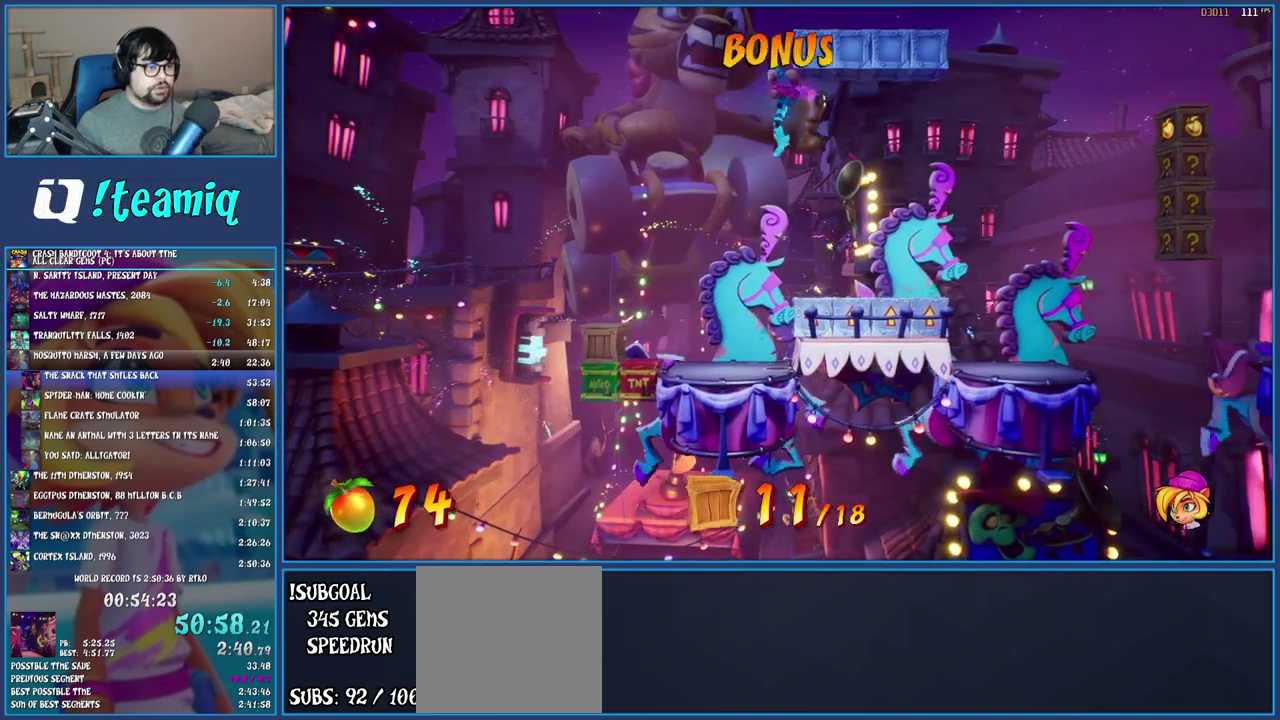
{"dt_ms": 500, "buttons": ["CROSS"], "left_stick": "center", "right_stick": "center", "events": [[233, "left_stick", "center"]]}
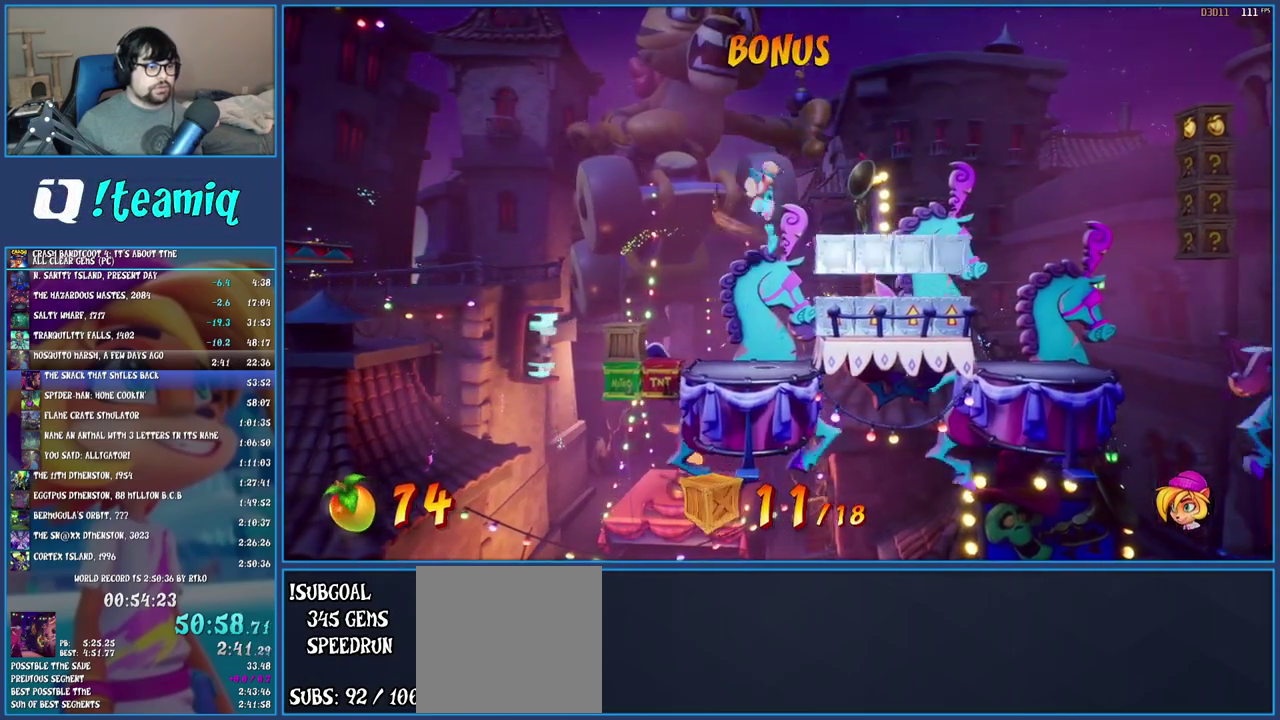
{"dt_ms": 500, "buttons": [], "left_stick": "right", "right_stick": "center", "events": [[83, "left_stick", "right"], [250, "CROSS", "up"], [317, "CROSS", "down"], [483, "CROSS", "up"]]}
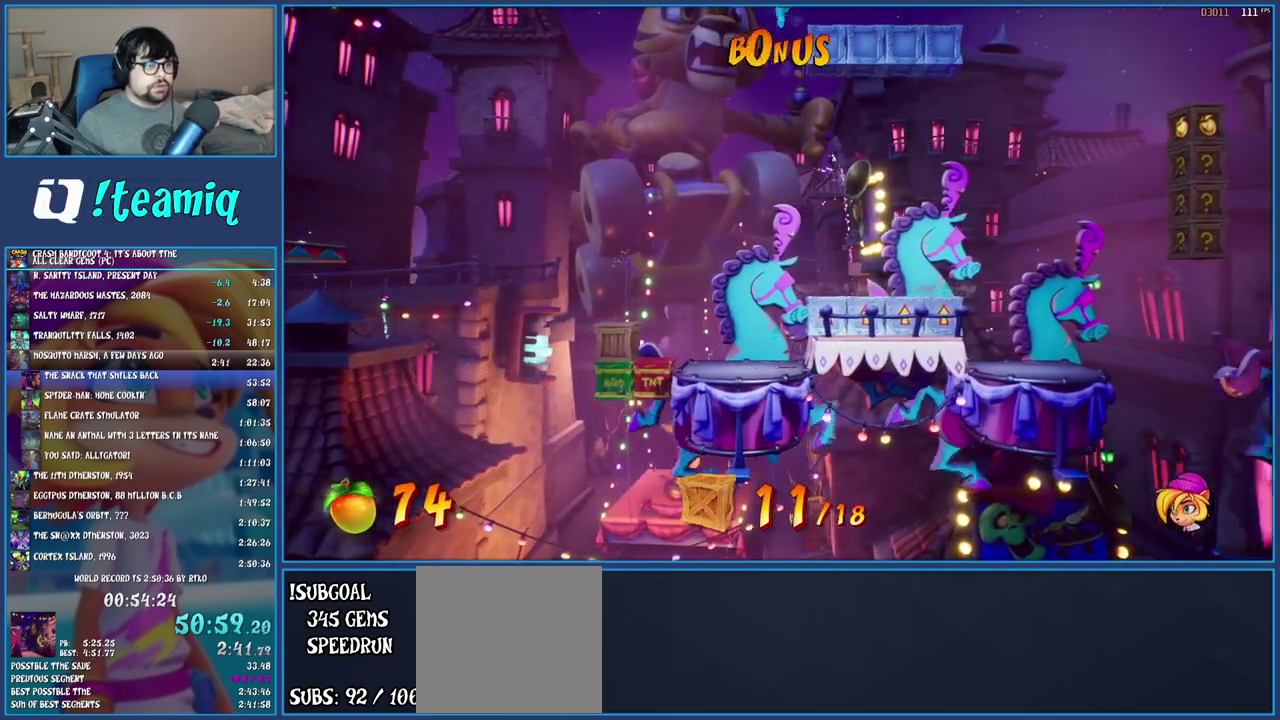
{"dt_ms": 500, "buttons": [], "left_stick": "center", "right_stick": "center", "events": [[333, "left_stick", "center"]]}
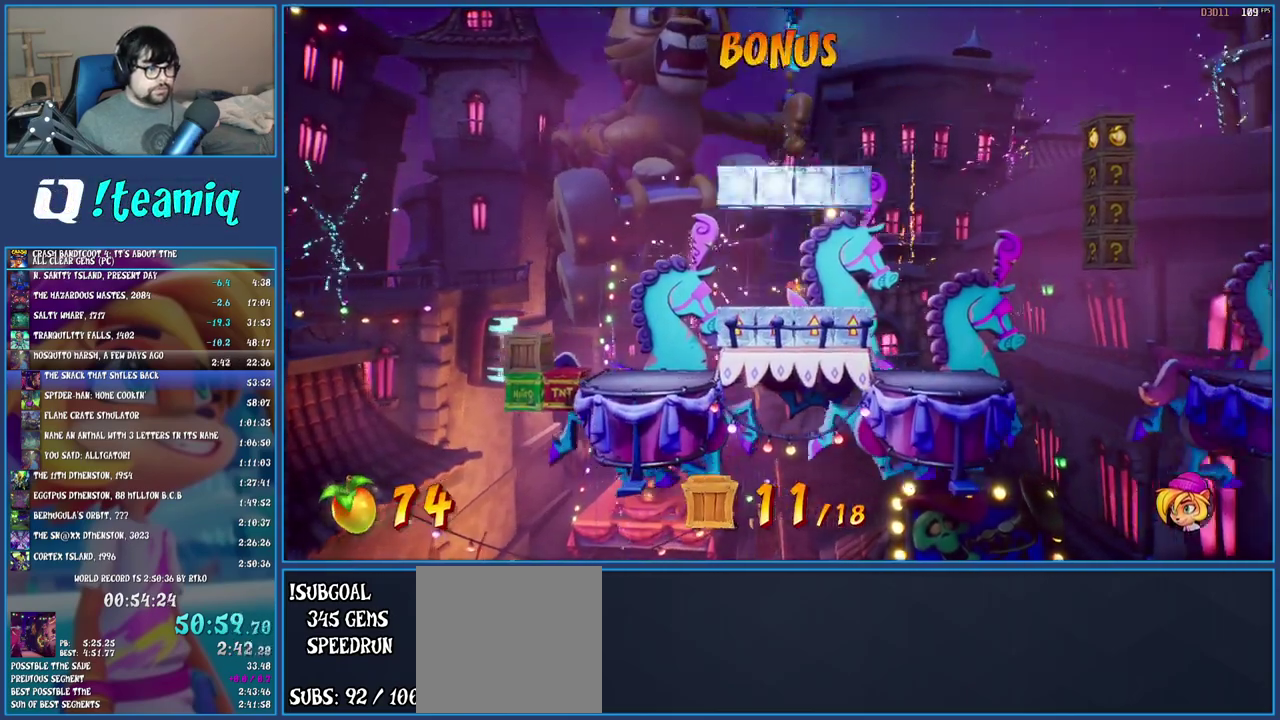
{"dt_ms": 500, "buttons": ["CROSS"], "left_stick": "right", "right_stick": "center", "events": [[183, "left_stick", "right"], [450, "CROSS", "down"]]}
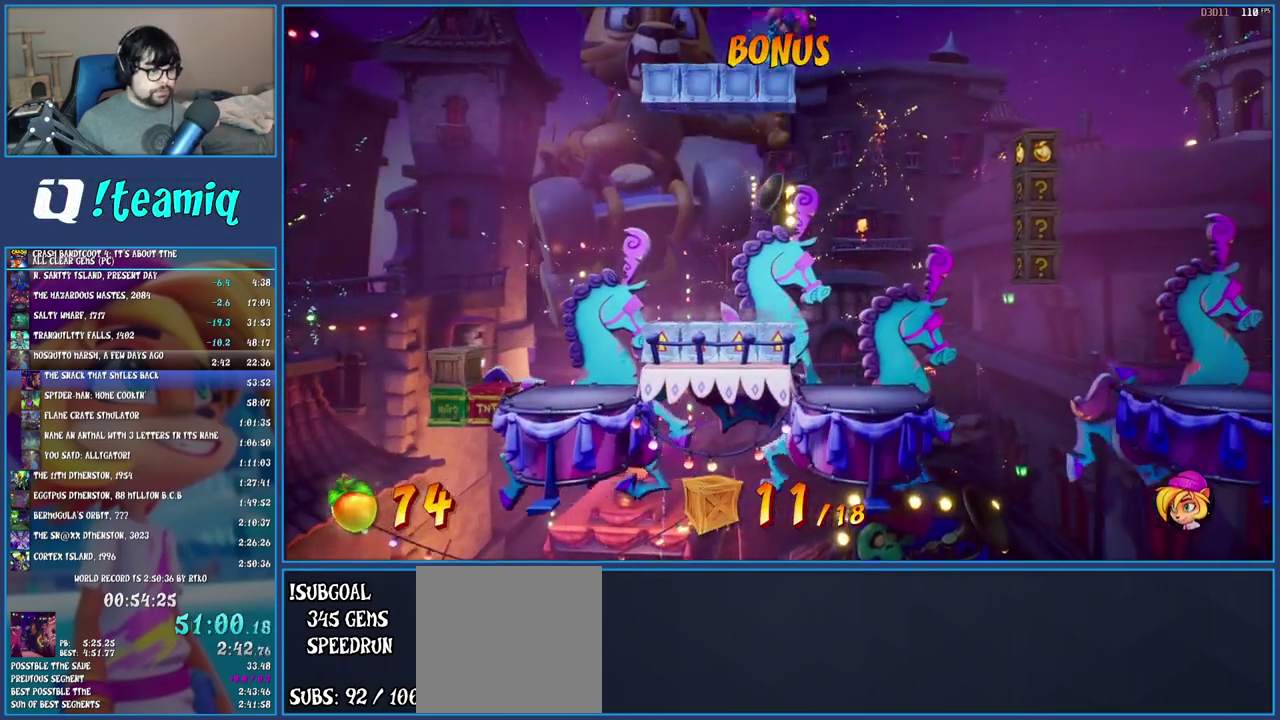
{"dt_ms": 500, "buttons": [], "left_stick": "right", "right_stick": "center", "events": [[50, "CROSS", "up"]]}
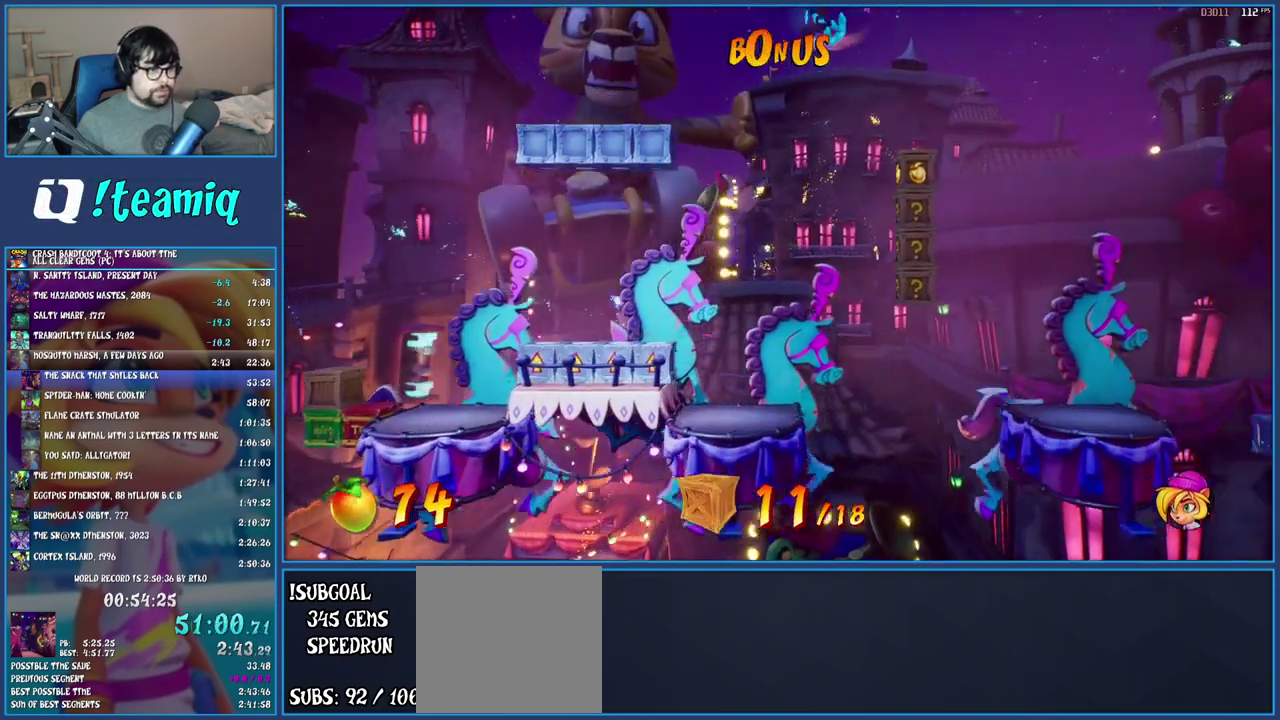
{"dt_ms": 500, "buttons": ["CROSS"], "left_stick": "right", "right_stick": "center", "events": [[200, "SQUARE", "down"], [333, "SQUARE", "up"], [450, "CROSS", "down"]]}
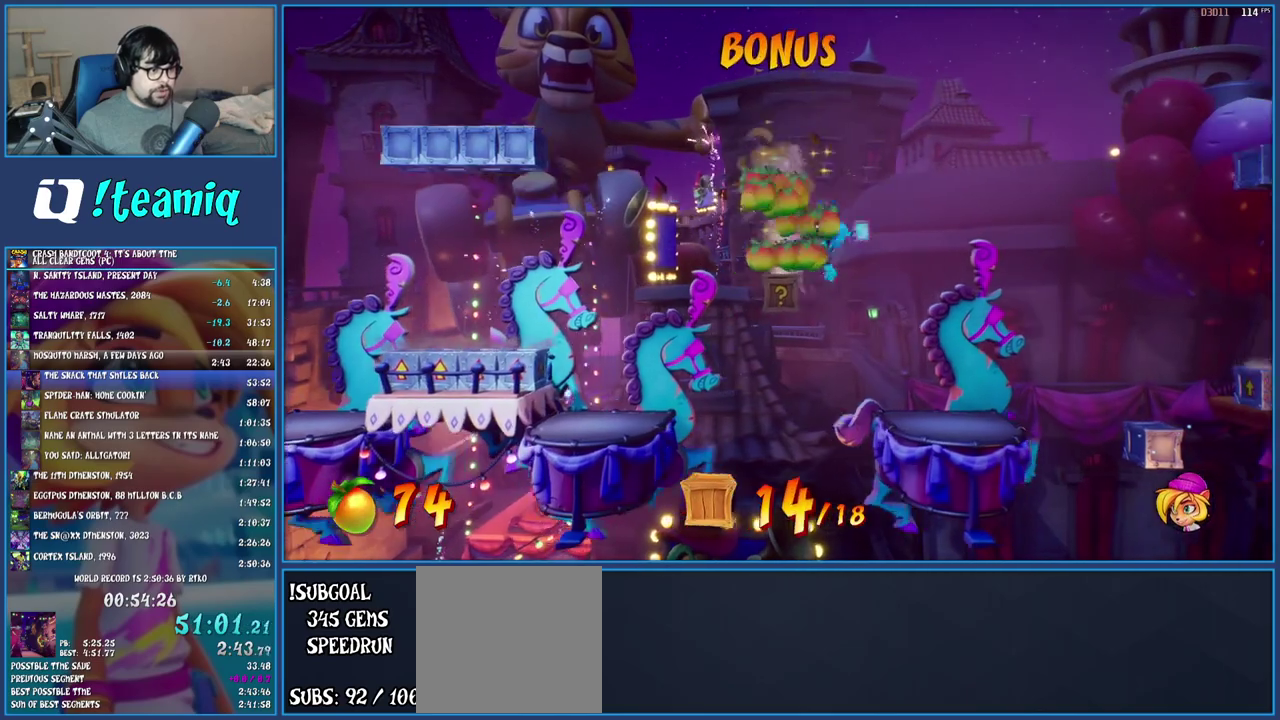
{"dt_ms": 500, "buttons": [], "left_stick": "center", "right_stick": "center", "events": [[483, "CROSS", "up"], [500, "left_stick", "center"]]}
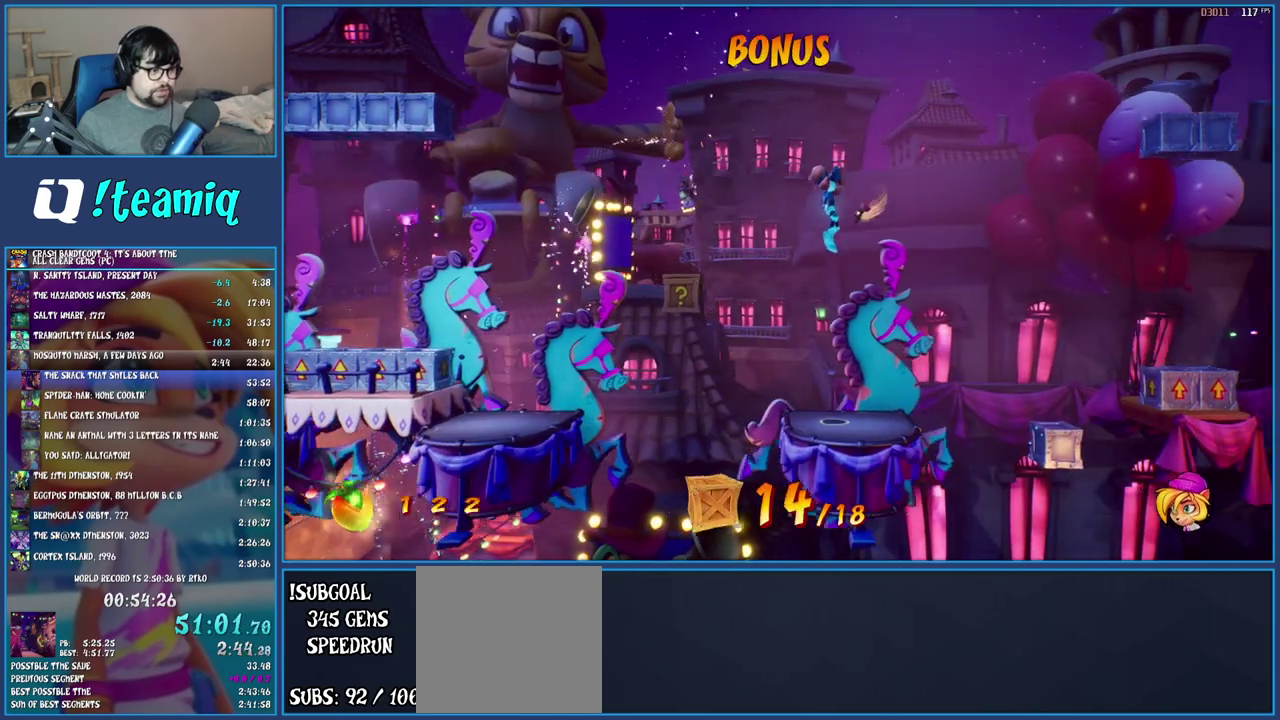
{"dt_ms": 500, "buttons": [], "left_stick": "left", "right_stick": "center", "events": [[250, "left_stick", "left"]]}
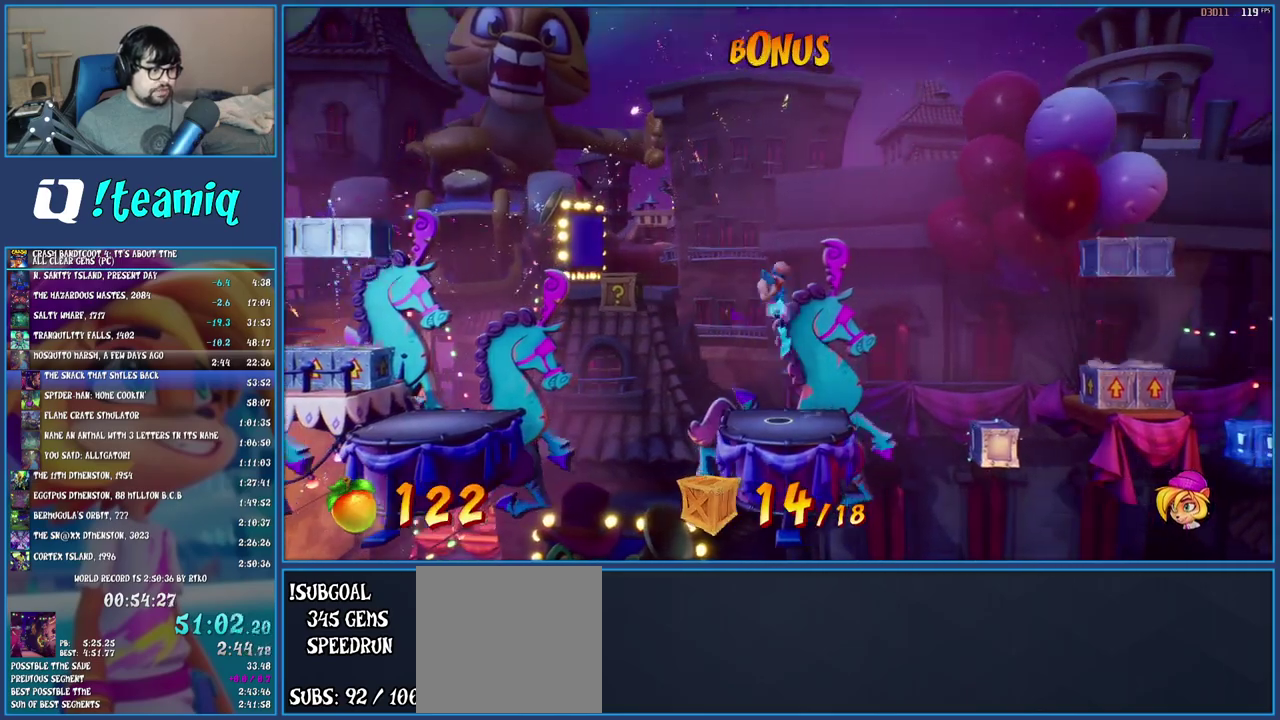
{"dt_ms": 500, "buttons": [], "left_stick": "center", "right_stick": "center", "events": [[483, "left_stick", "center"]]}
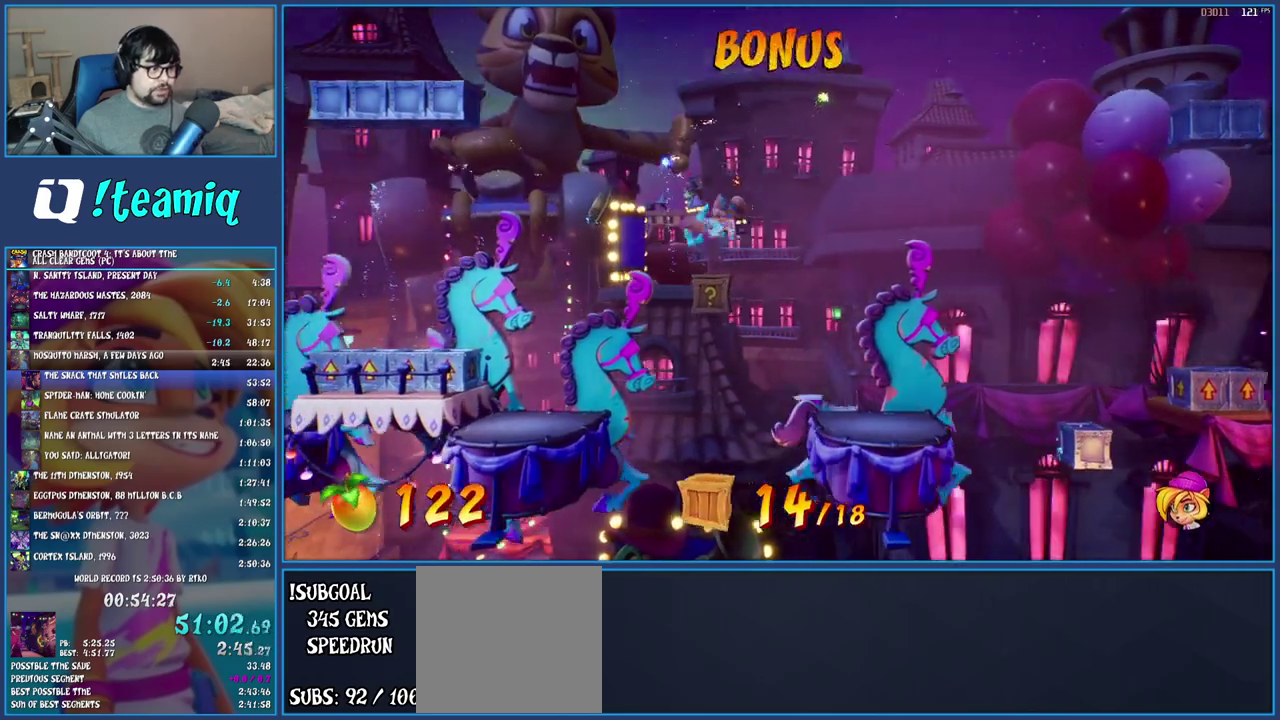
{"dt_ms": 500, "buttons": [], "left_stick": "right", "right_stick": "center", "events": [[67, "left_stick", "right"]]}
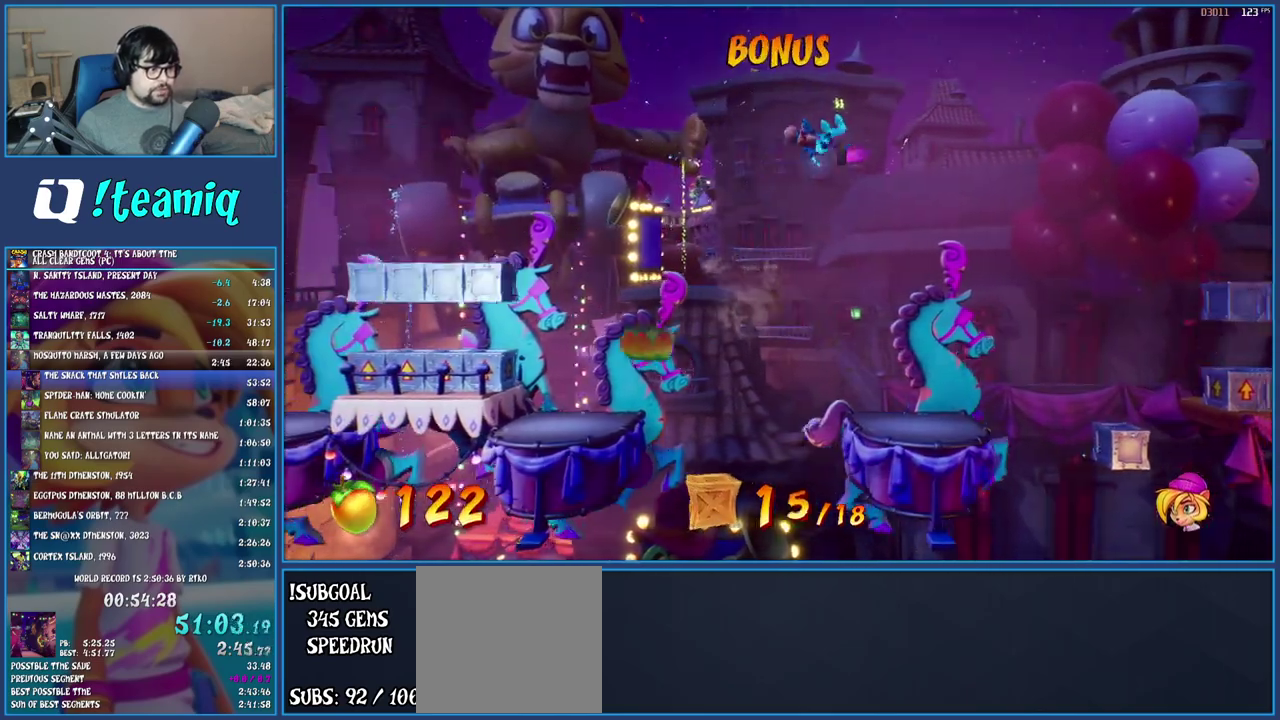
{"dt_ms": 500, "buttons": [], "left_stick": "right", "right_stick": "center", "events": [[317, "left_stick", "center"], [450, "left_stick", "right"]]}
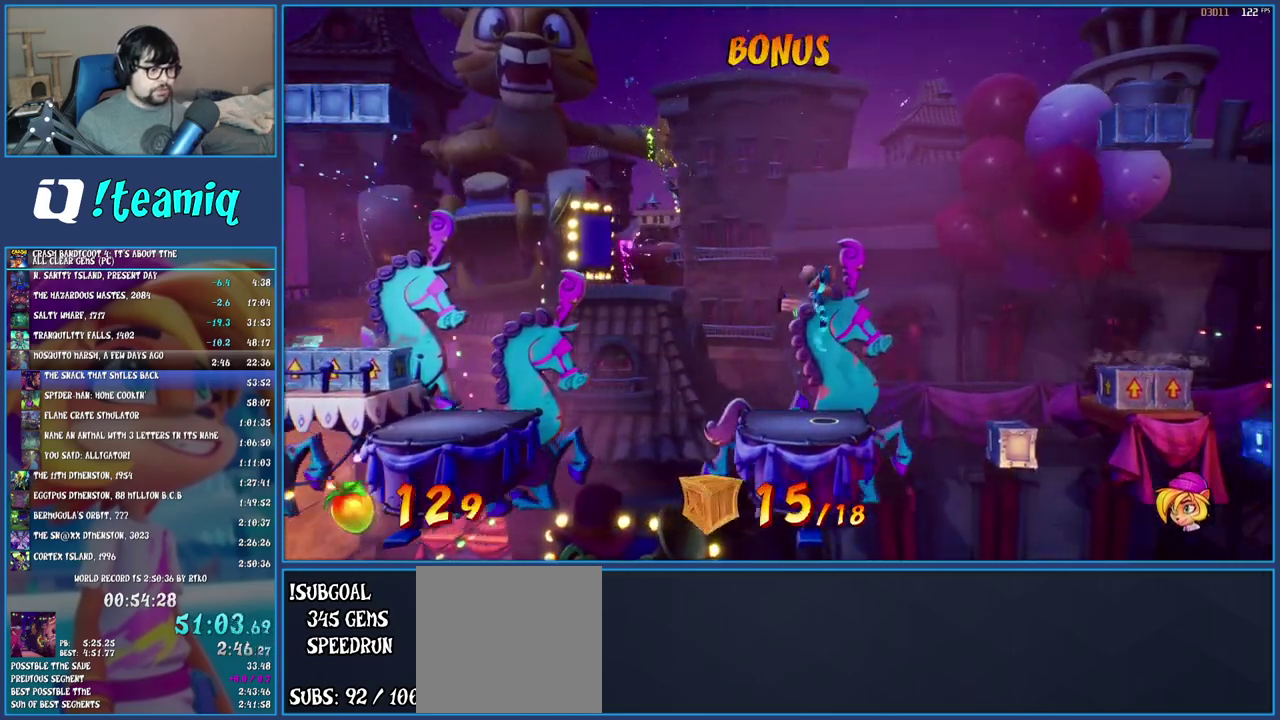
{"dt_ms": 500, "buttons": [], "left_stick": "right", "right_stick": "center", "events": [[83, "CROSS", "down"], [450, "CROSS", "up"]]}
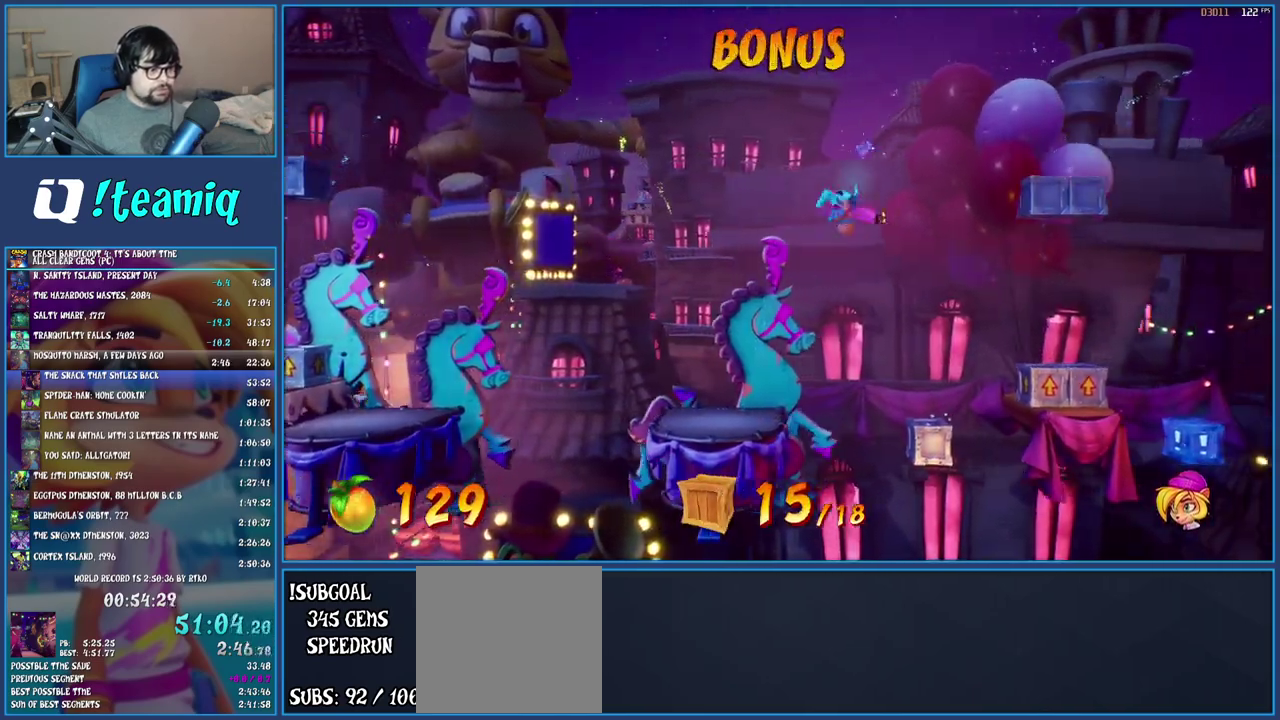
{"dt_ms": 500, "buttons": [], "left_stick": "center", "right_stick": "center", "events": [[217, "left_stick", "center"]]}
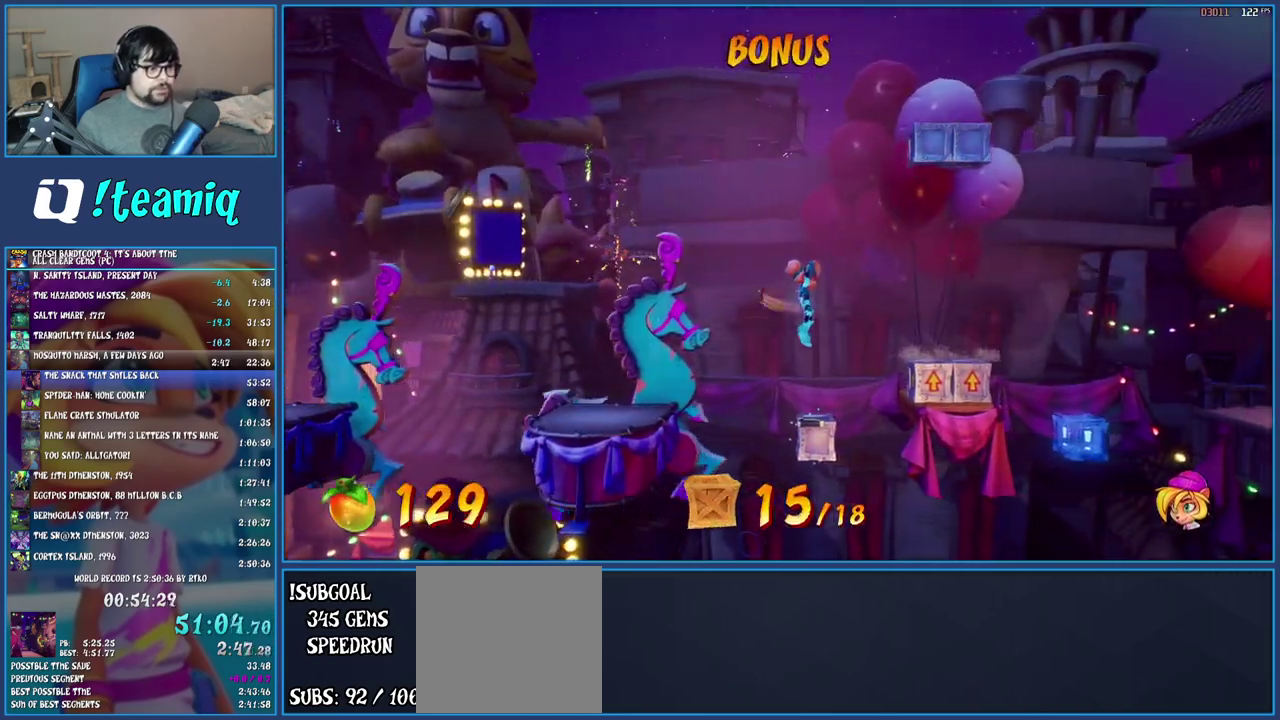
{"dt_ms": 500, "buttons": [], "left_stick": "center", "right_stick": "center", "events": []}
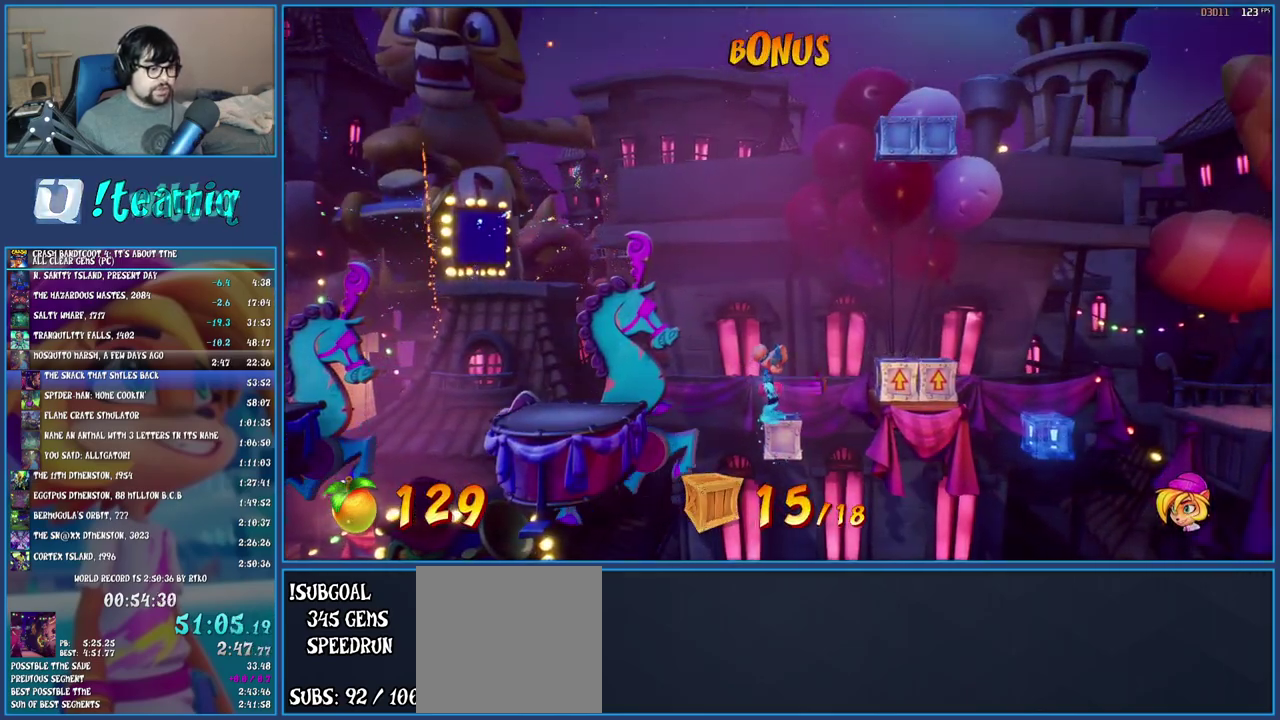
{"dt_ms": 500, "buttons": [], "left_stick": "right", "right_stick": "center", "events": [[150, "CROSS", "down"], [150, "left_stick", "right"], [283, "CROSS", "up"]]}
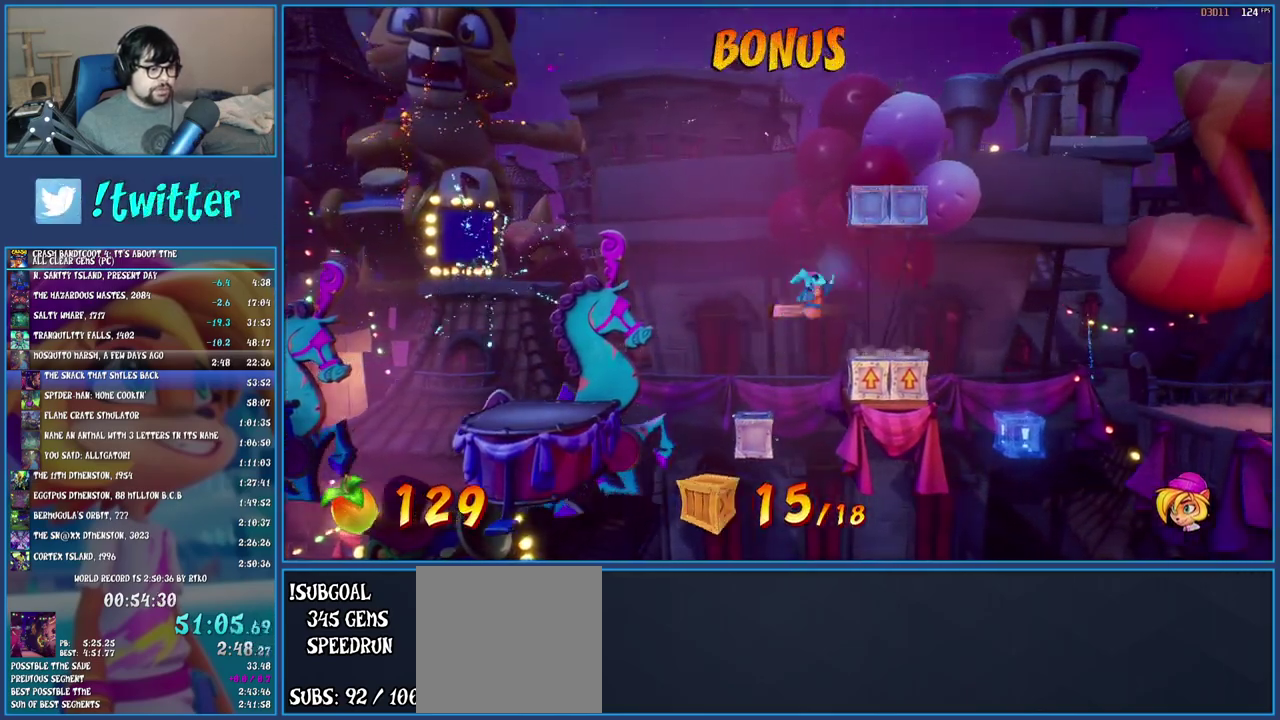
{"dt_ms": 500, "buttons": ["R1"], "left_stick": "right", "right_stick": "center", "events": [[33, "SQUARE", "down"], [183, "SQUARE", "up"], [417, "R1", "down"]]}
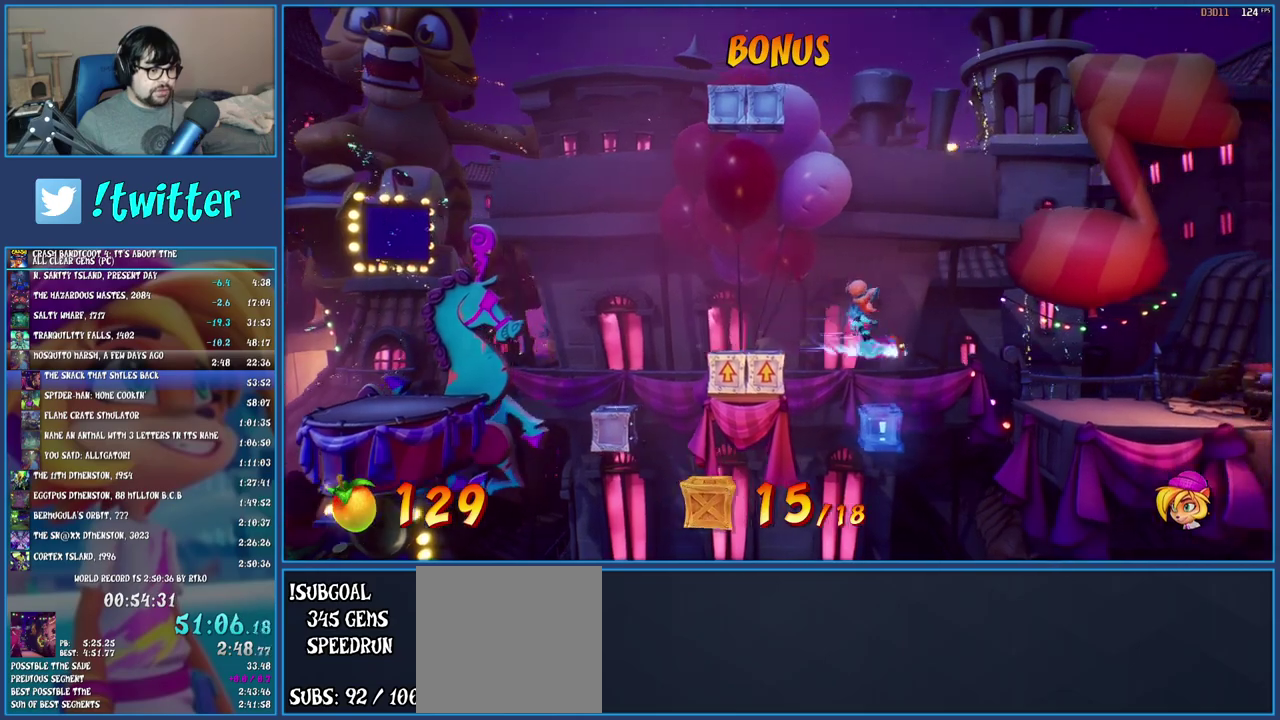
{"dt_ms": 500, "buttons": [], "left_stick": "right", "right_stick": "center", "events": [[33, "R1", "up"], [150, "SQUARE", "down"], [183, "CROSS", "down"], [350, "CROSS", "up"], [350, "SQUARE", "up"]]}
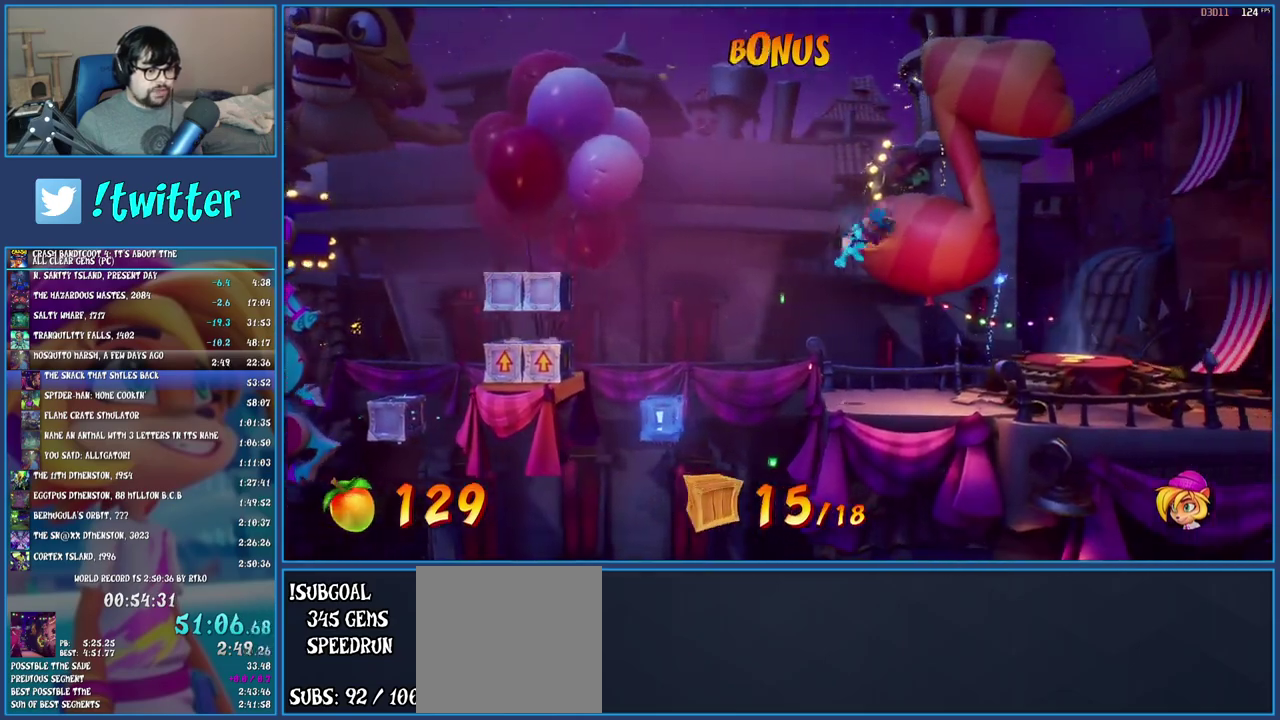
{"dt_ms": 500, "buttons": [], "left_stick": "right", "right_stick": "center", "events": []}
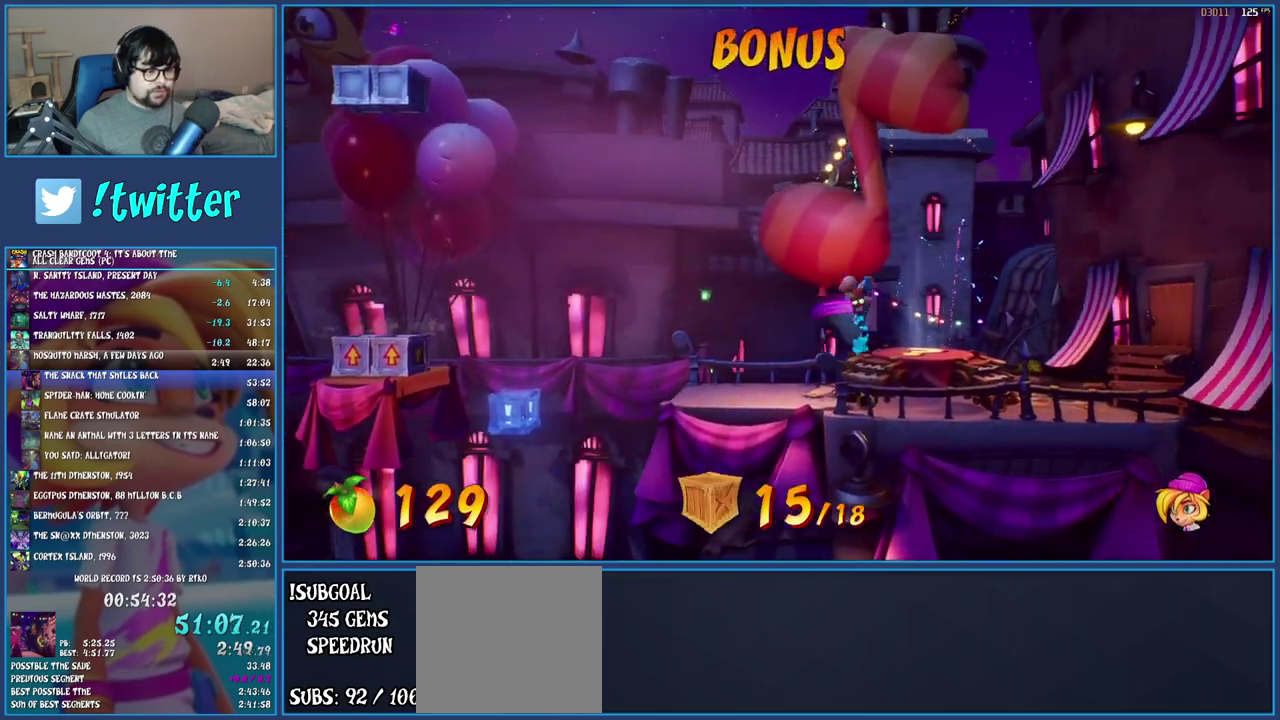
{"dt_ms": 500, "buttons": [], "left_stick": "center", "right_stick": "center", "events": [[183, "CROSS", "down"], [250, "CROSS", "up"], [333, "left_stick", "center"]]}
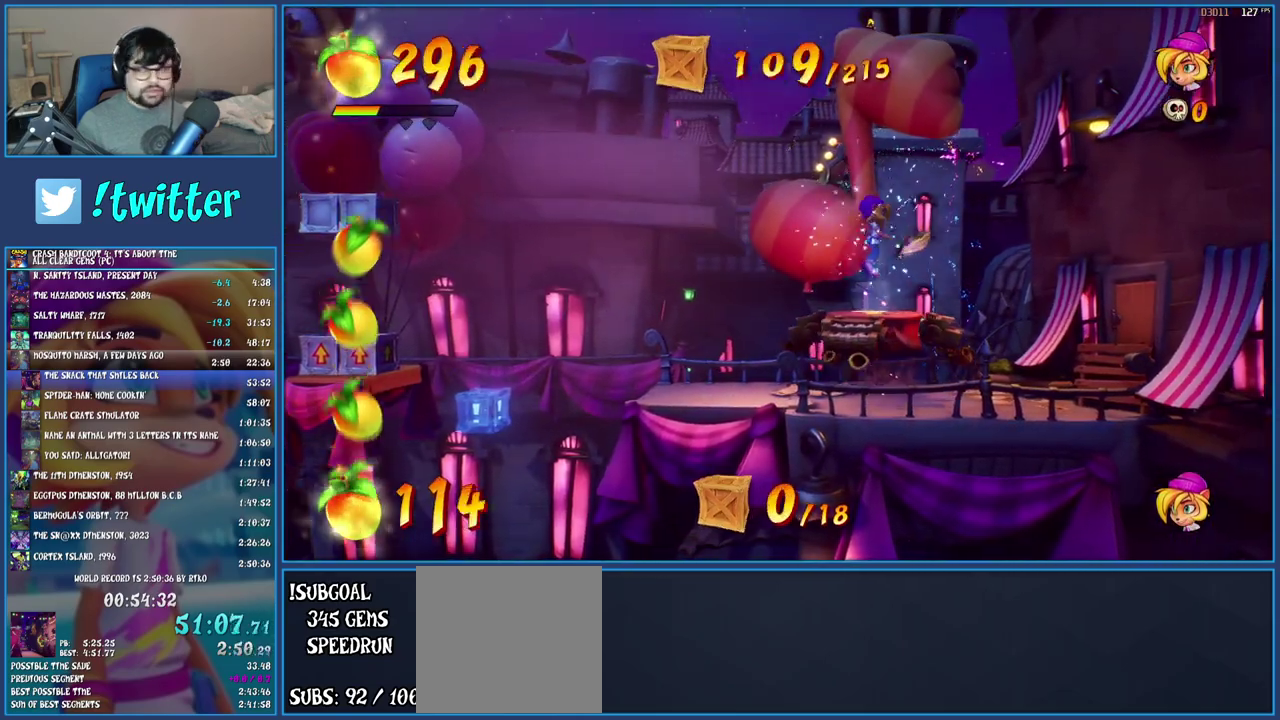
{"dt_ms": 500, "buttons": [], "left_stick": "center", "right_stick": "center", "events": []}
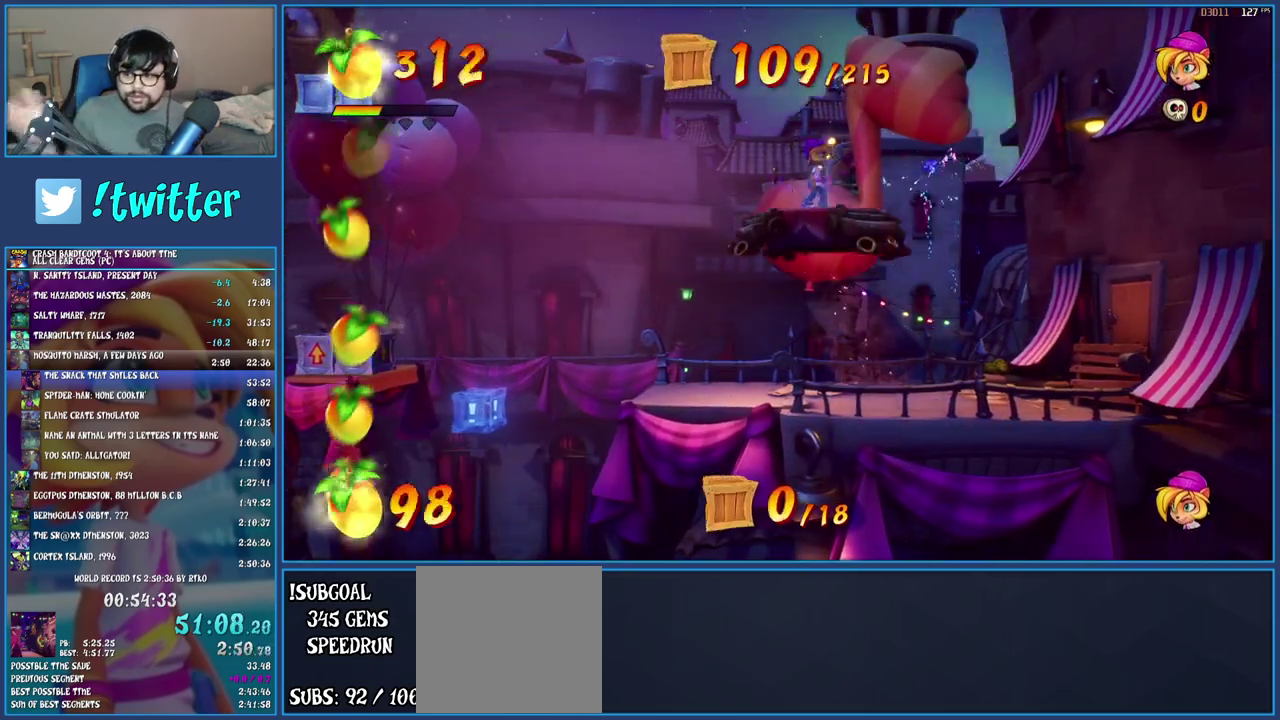
{"dt_ms": 500, "buttons": [], "left_stick": "center", "right_stick": "center", "events": []}
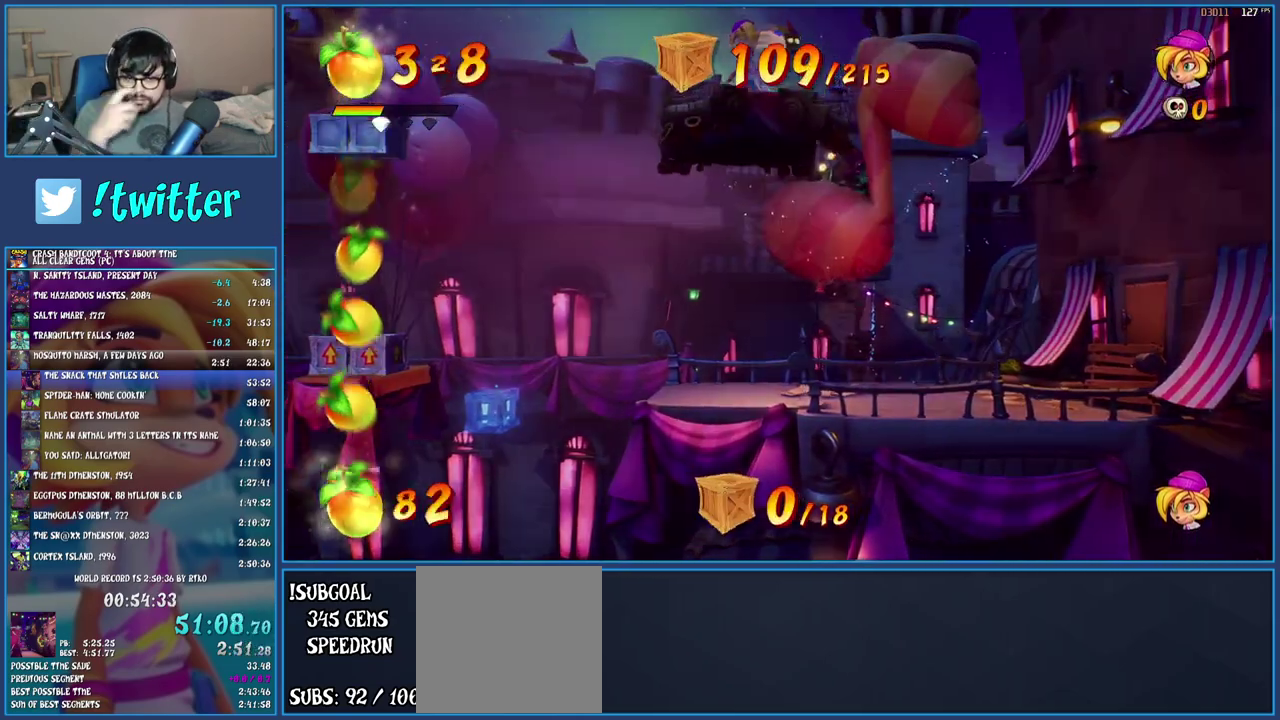
{"dt_ms": 500, "buttons": [], "left_stick": "center", "right_stick": "center", "events": []}
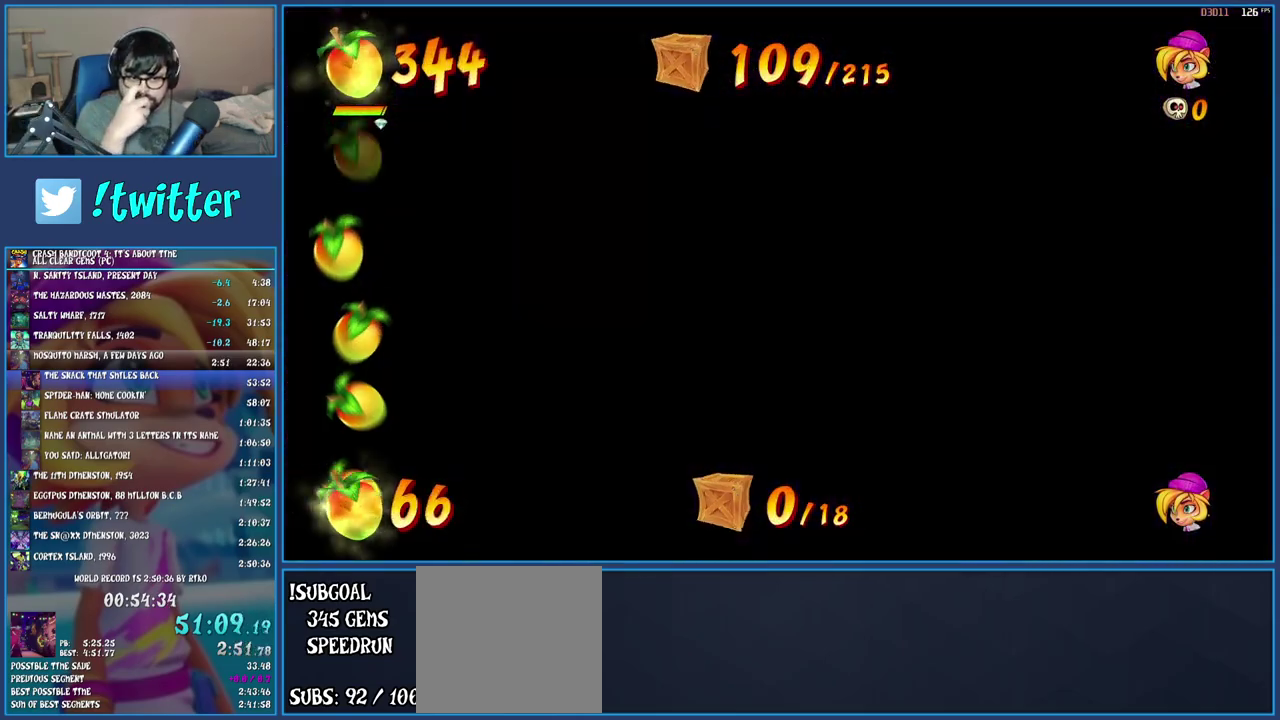
{"dt_ms": 500, "buttons": [], "left_stick": "center", "right_stick": "center", "events": []}
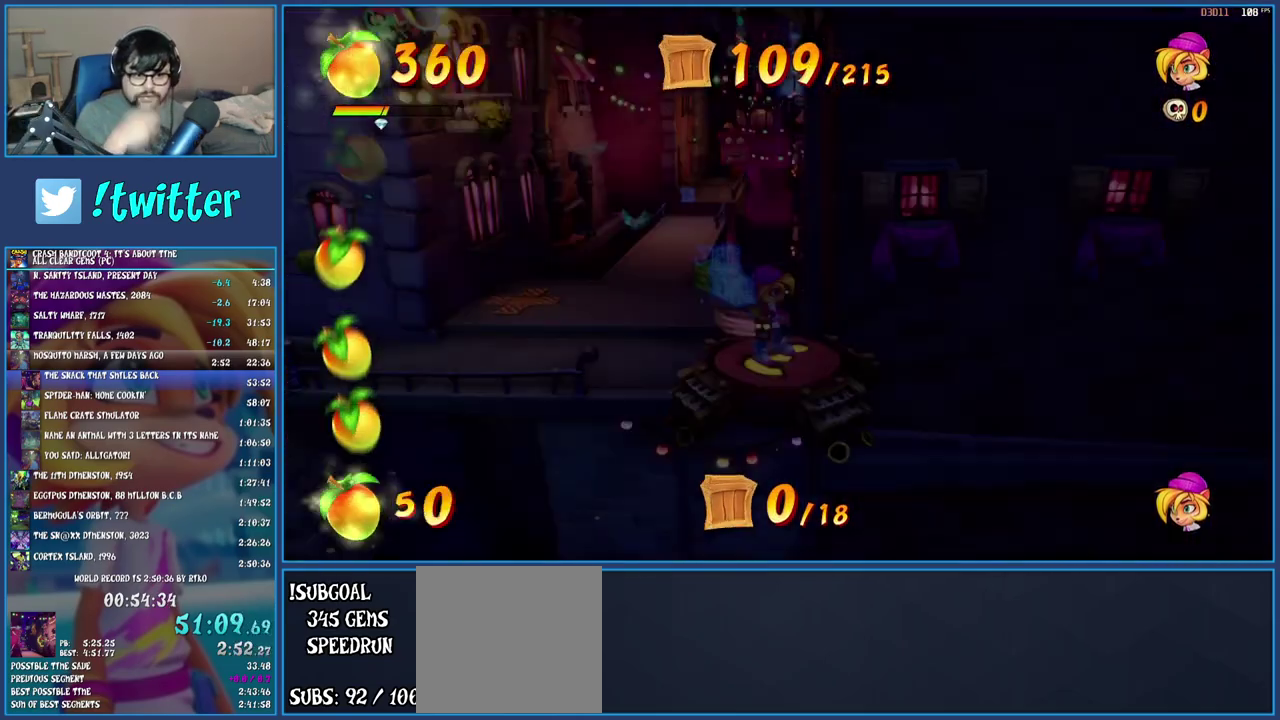
{"dt_ms": 500, "buttons": [], "left_stick": "center", "right_stick": "center", "events": []}
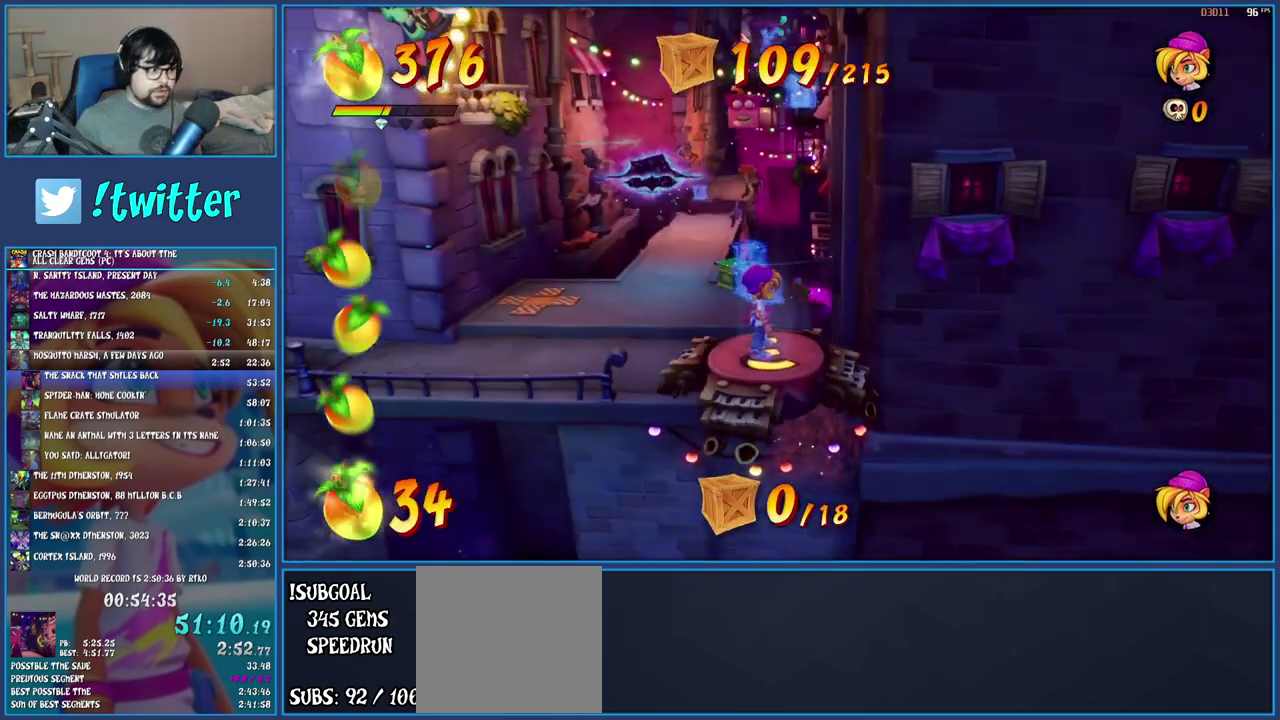
{"dt_ms": 500, "buttons": ["TRIANGLE"], "left_stick": "up-left", "right_stick": "center", "events": [[250, "left_stick", "up-left"], [283, "TRIANGLE", "down"], [367, "TRIANGLE", "up"], [433, "TRIANGLE", "down"]]}
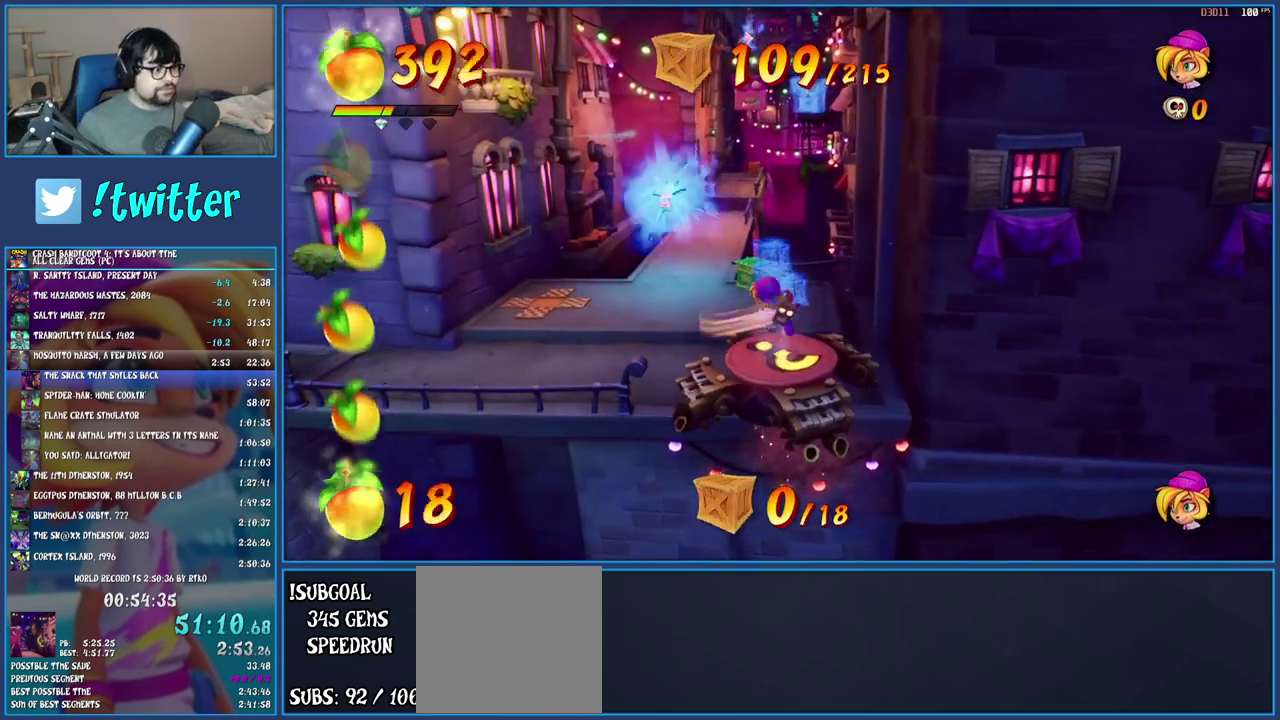
{"dt_ms": 500, "buttons": [], "left_stick": "up-left", "right_stick": "center", "events": [[17, "TRIANGLE", "up"]]}
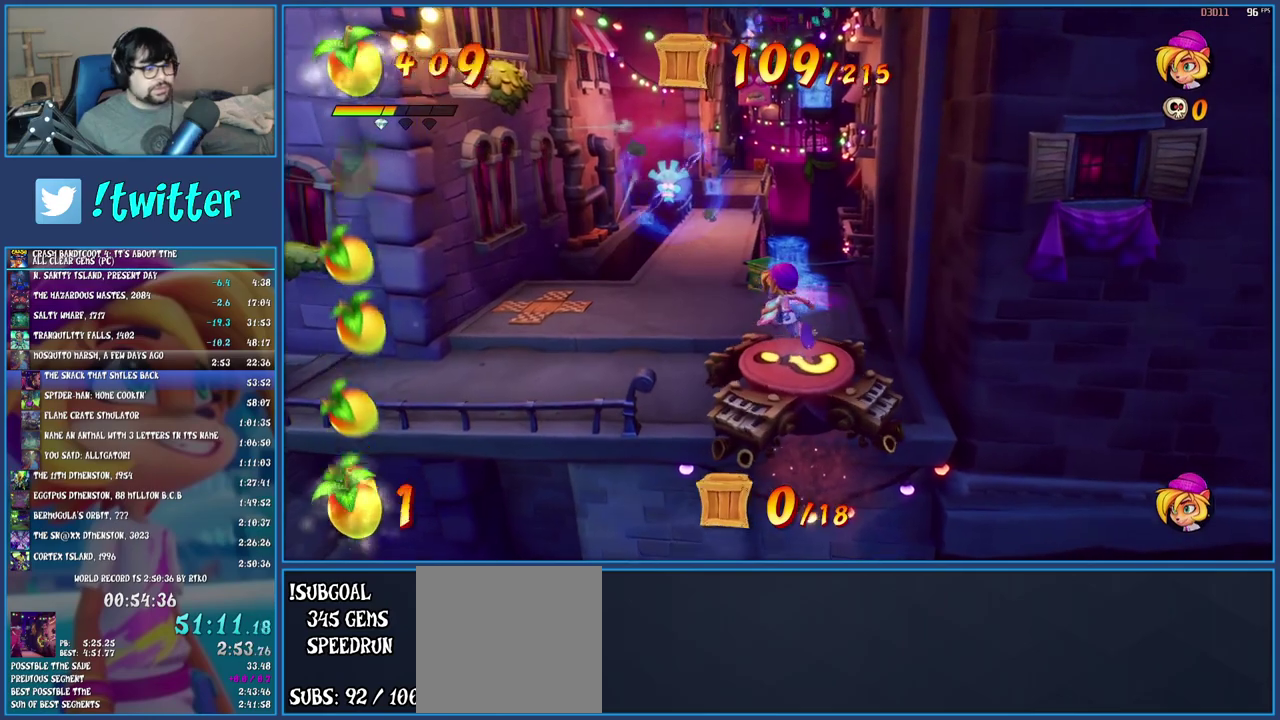
{"dt_ms": 1000, "buttons": [], "left_stick": "up-left", "right_stick": "center", "events": []}